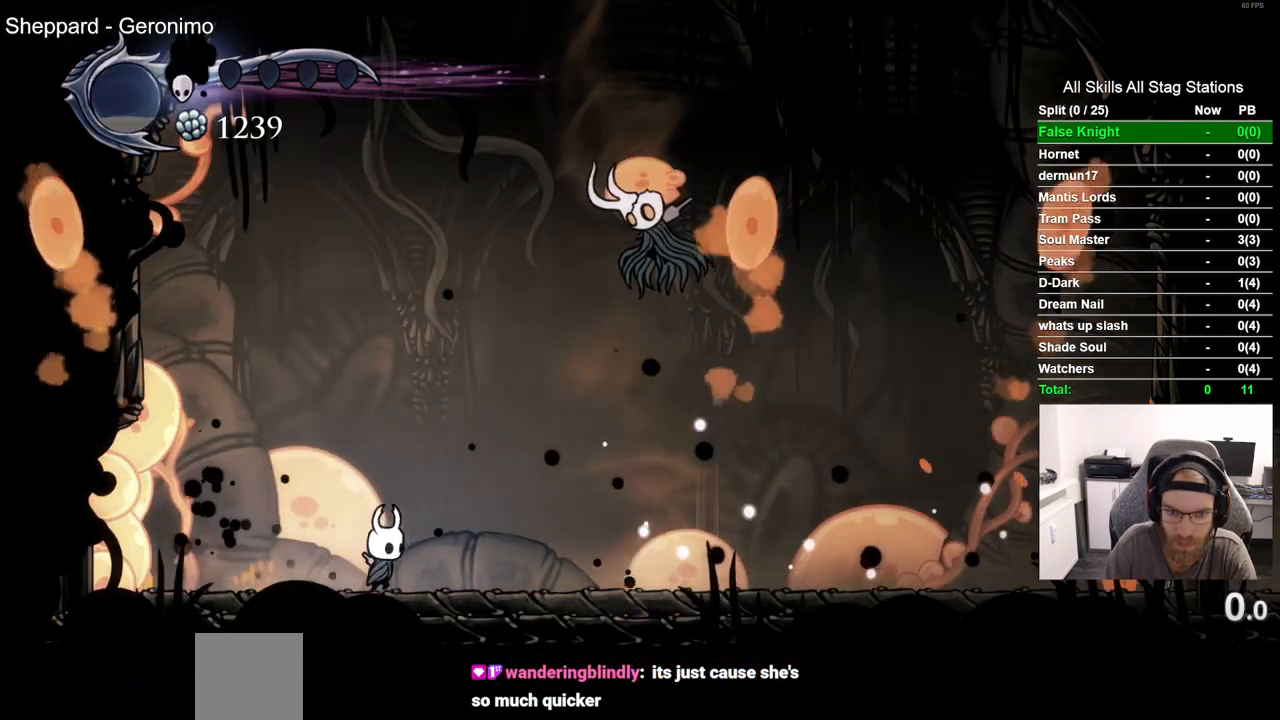
Gameplay with a controller (PlayStation layout); each line is a JSON object with the inputs held at the frame after it. "events" lists button and stick changes between this image and that frame as [ms after this image, input, new state], when the widget could be followed in between.
{"buttons": [], "left_stick": "center", "right_stick": "center", "events": [[250, "DPAD_RIGHT", "up"], [333, "SQUARE", "down"], [500, "SQUARE", "up"]]}
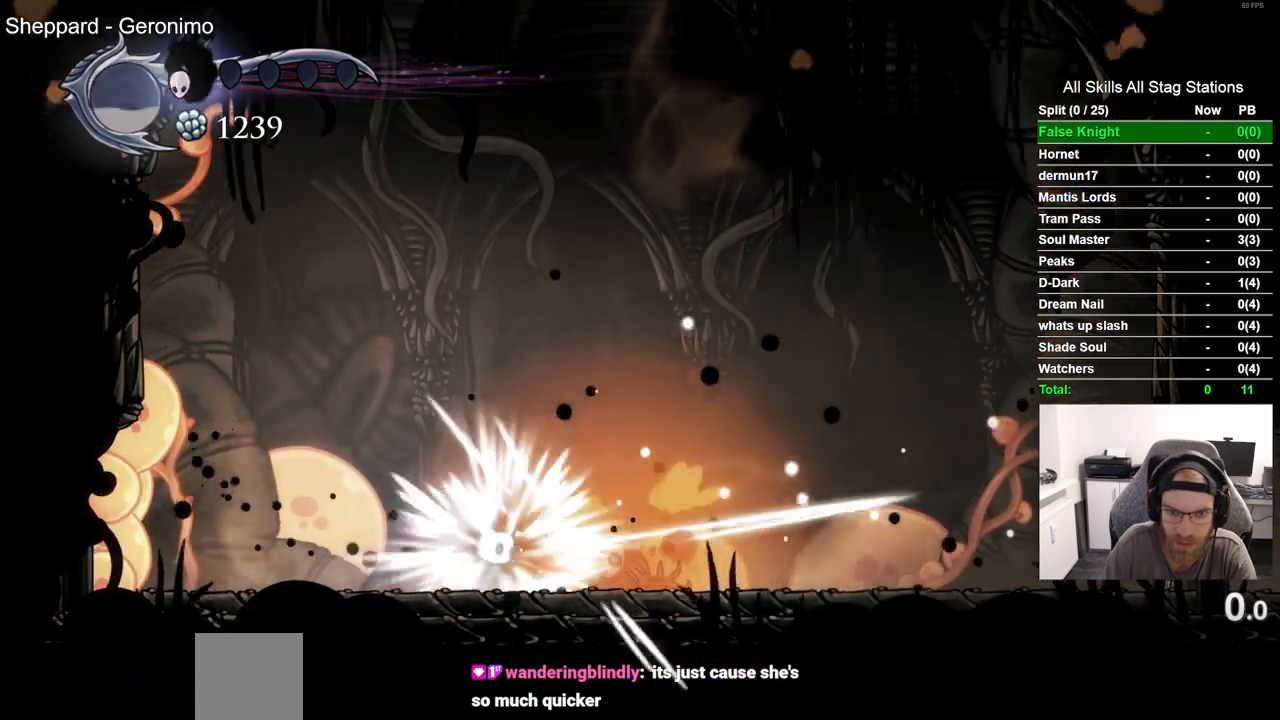
{"buttons": [], "left_stick": "center", "right_stick": "center", "events": [[83, "DPAD_RIGHT", "down"], [217, "SQUARE", "down"], [250, "DPAD_RIGHT", "up"], [367, "SQUARE", "up"]]}
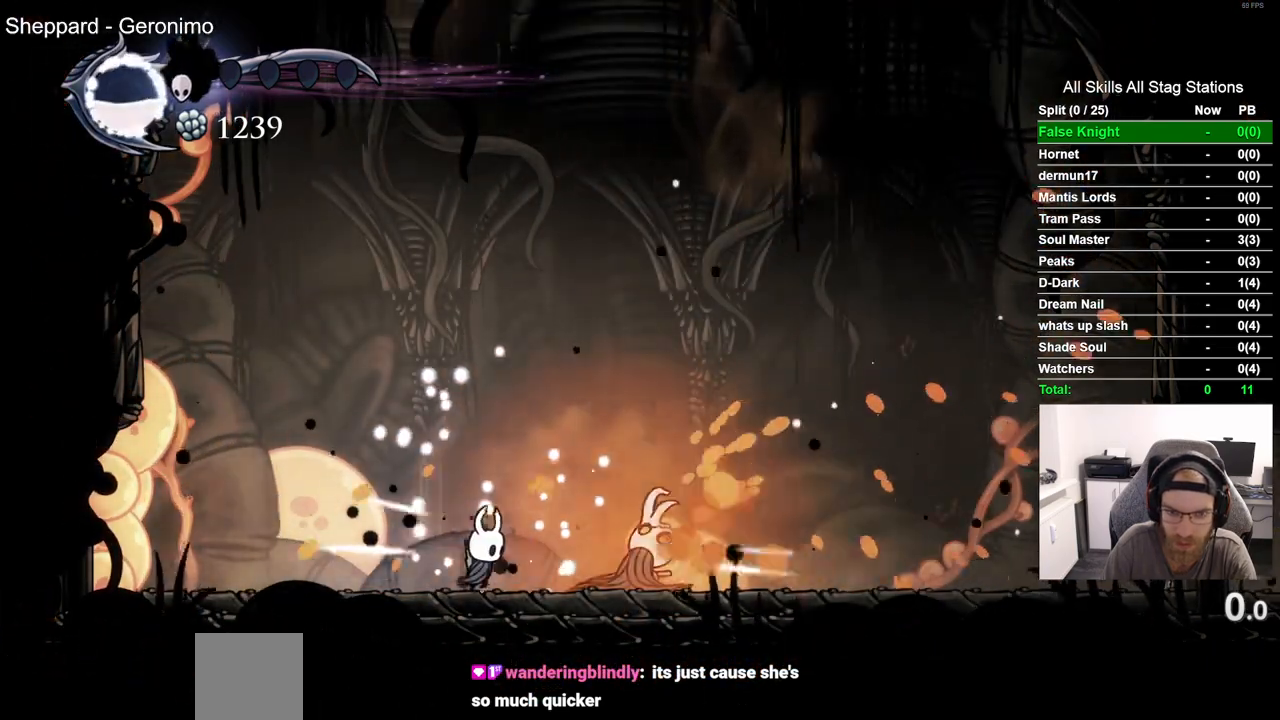
{"buttons": [], "left_stick": "center", "right_stick": "center", "events": [[50, "DPAD_RIGHT", "down"], [133, "SQUARE", "down"], [217, "DPAD_RIGHT", "up"], [267, "SQUARE", "up"], [333, "R1", "down"], [467, "R1", "up"]]}
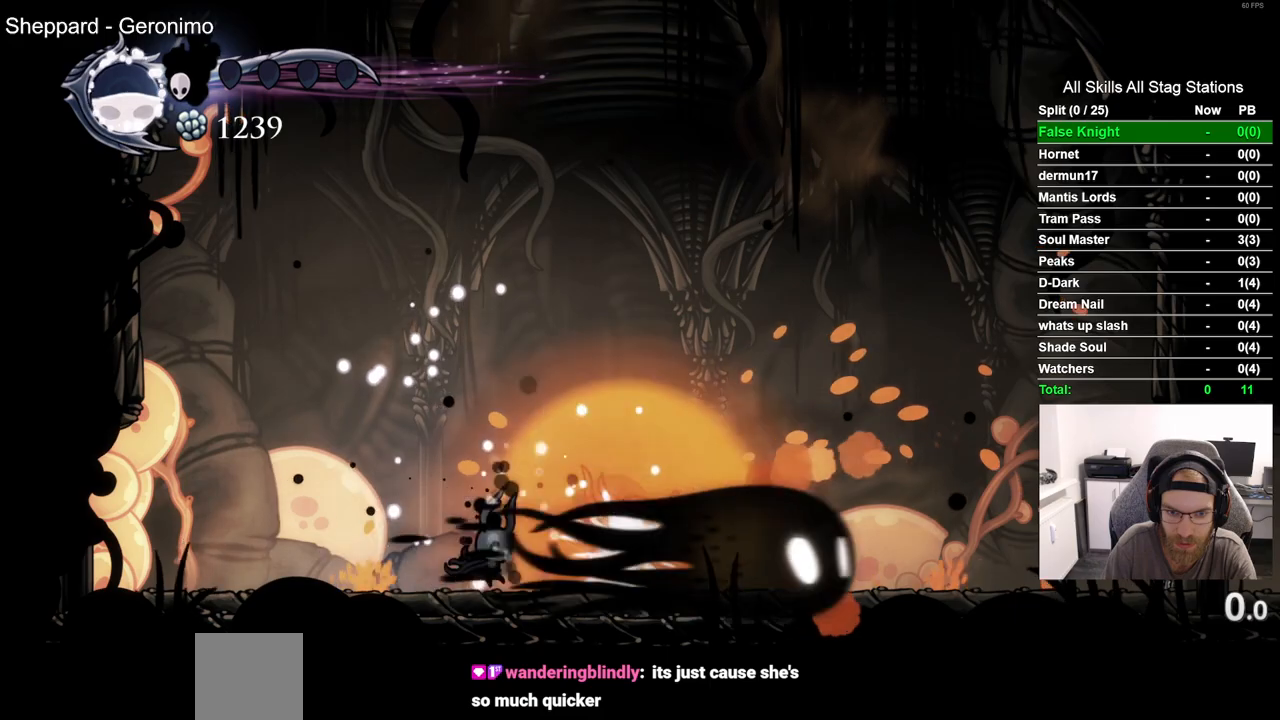
{"buttons": [], "left_stick": "center", "right_stick": "center", "events": [[267, "DPAD_RIGHT", "down"], [433, "DPAD_RIGHT", "up"]]}
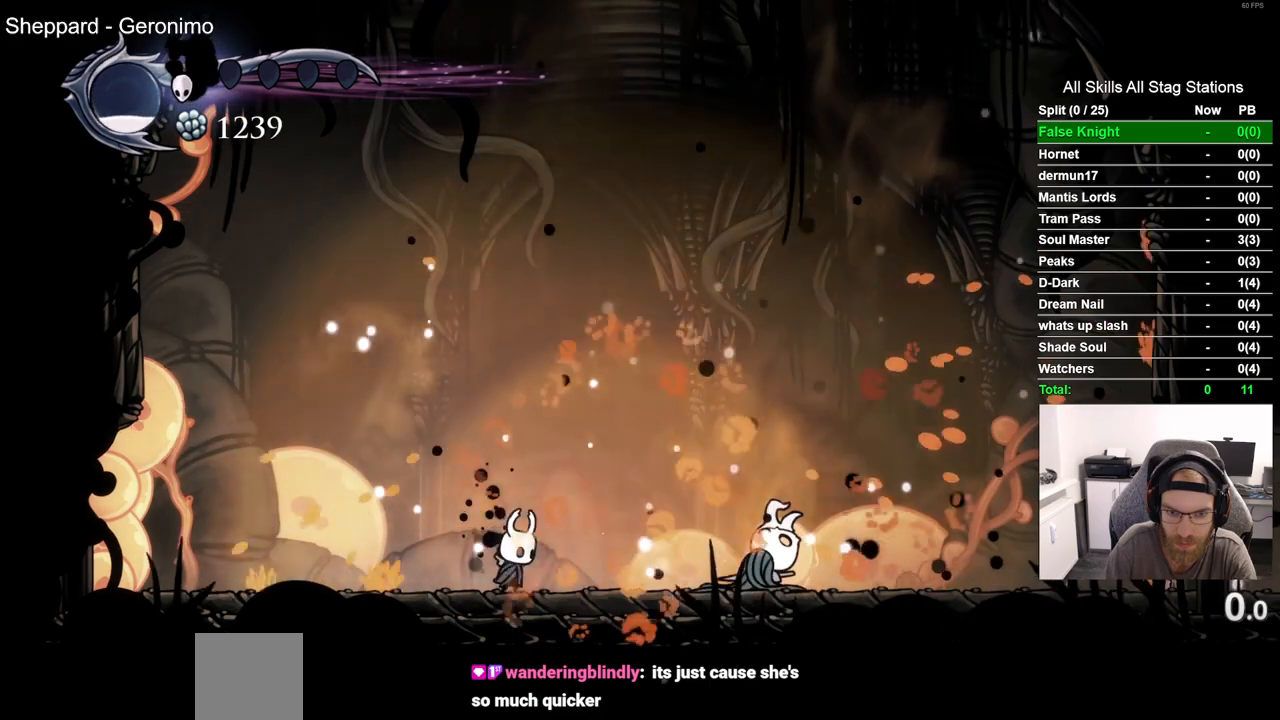
{"buttons": [], "left_stick": "center", "right_stick": "center", "events": []}
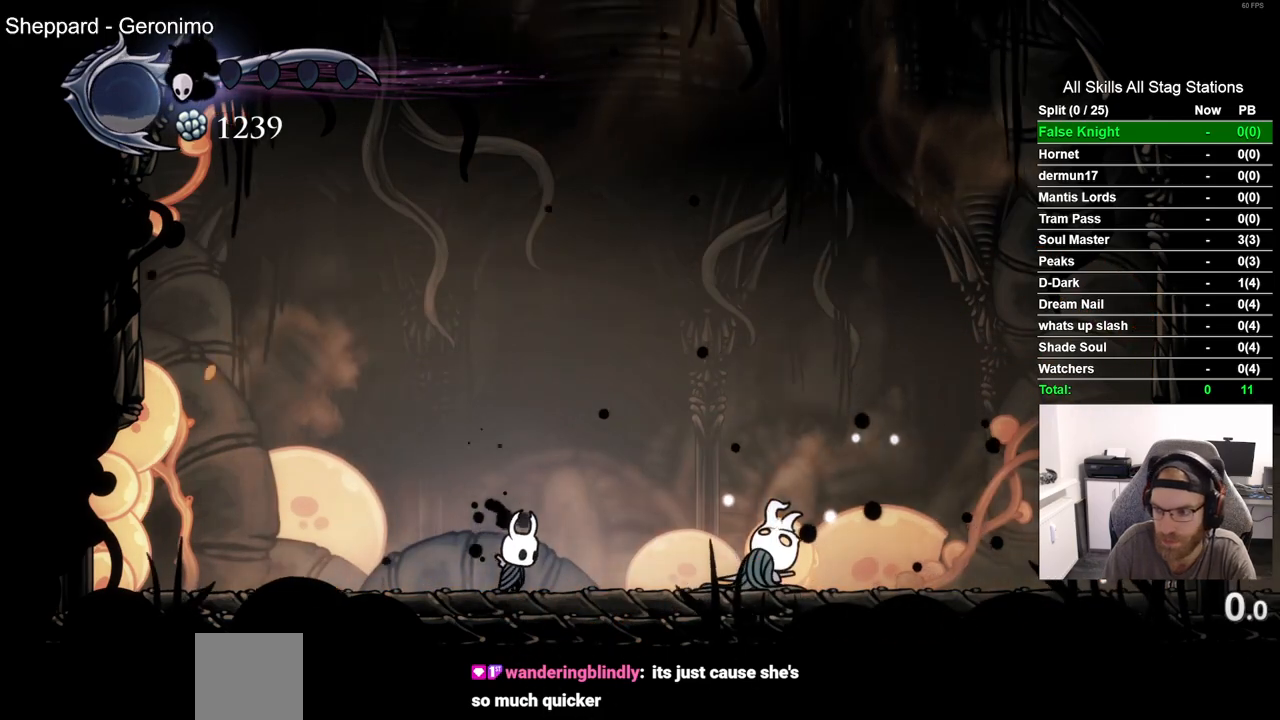
{"buttons": [], "left_stick": "center", "right_stick": "center", "events": []}
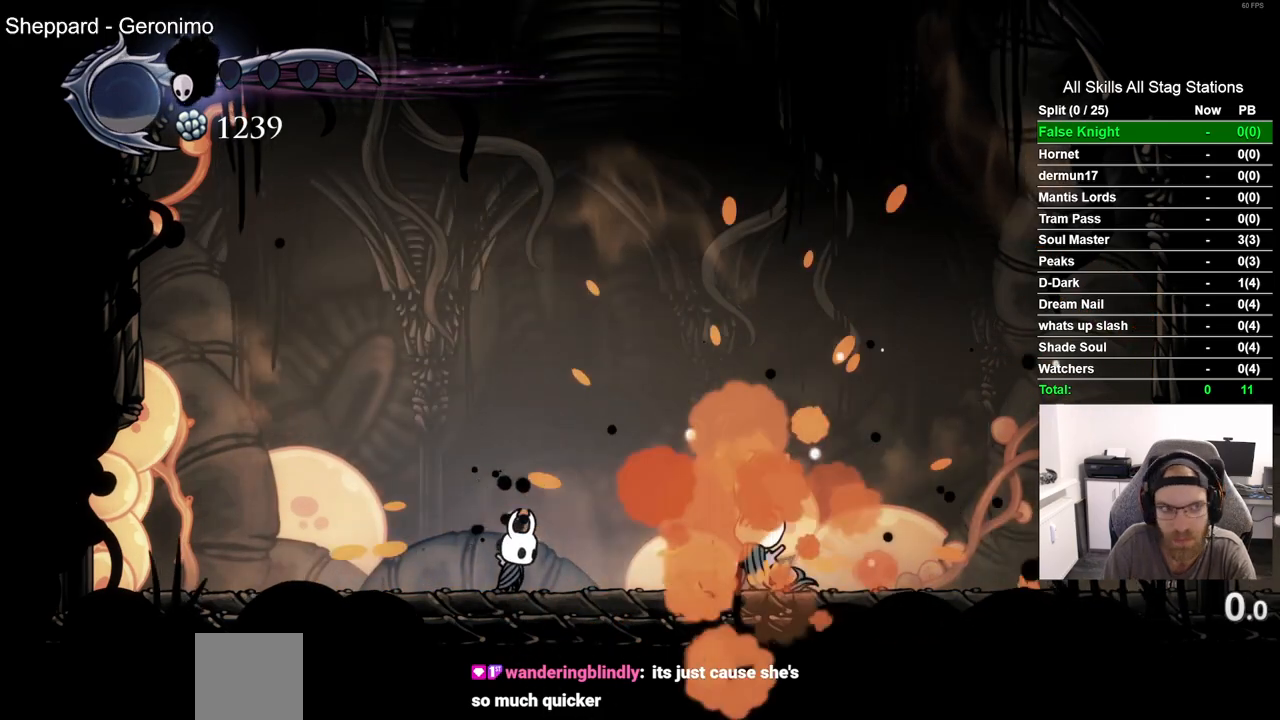
{"buttons": [], "left_stick": "center", "right_stick": "center", "events": []}
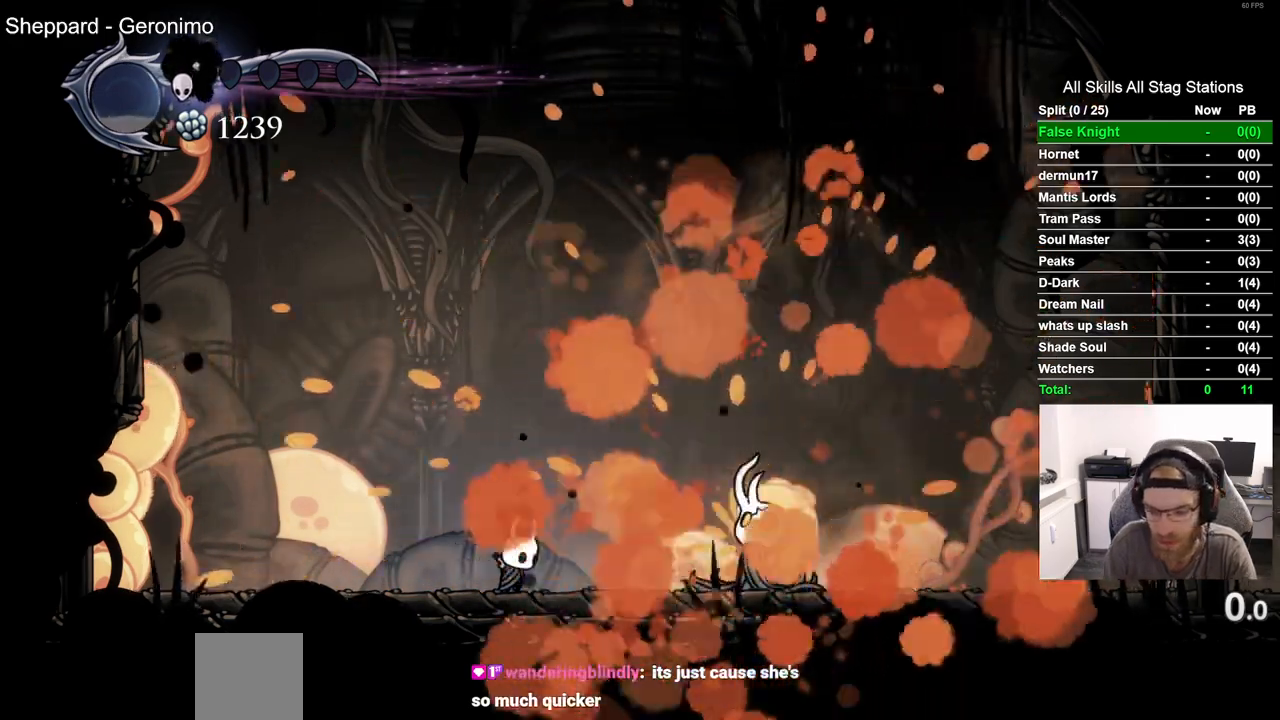
{"buttons": [], "left_stick": "center", "right_stick": "center", "events": []}
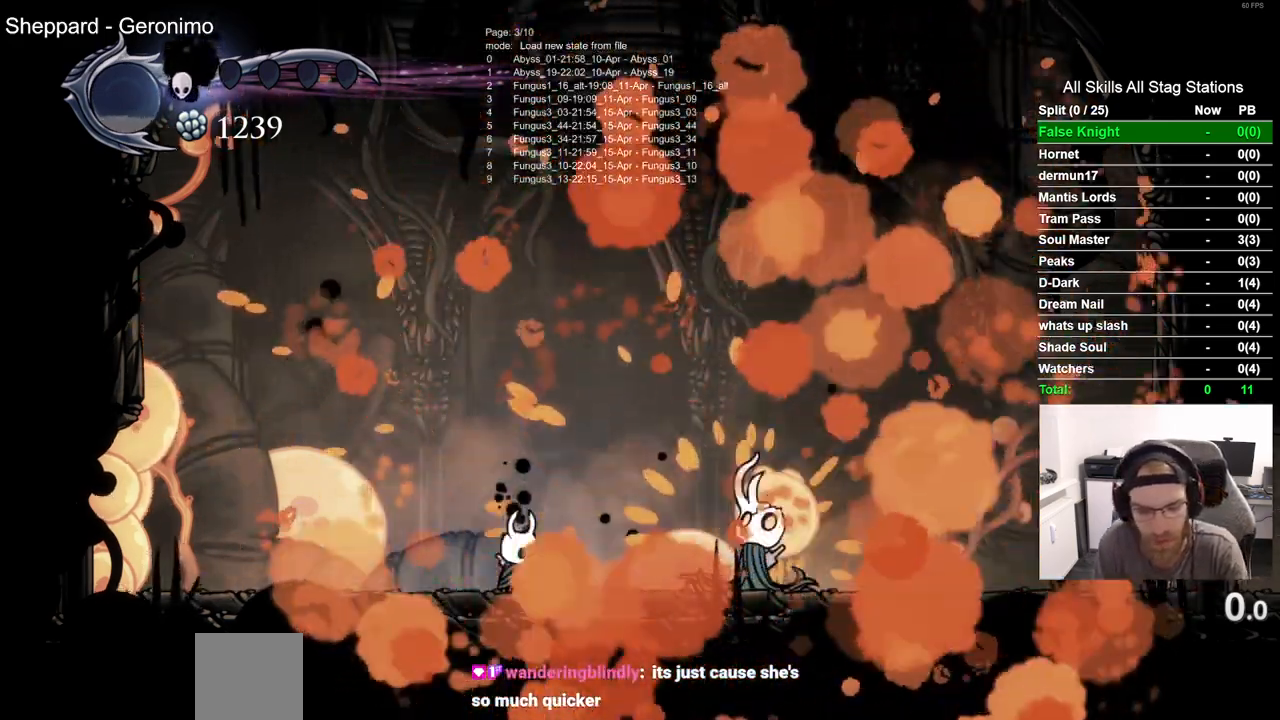
{"buttons": [], "left_stick": "center", "right_stick": "center", "events": []}
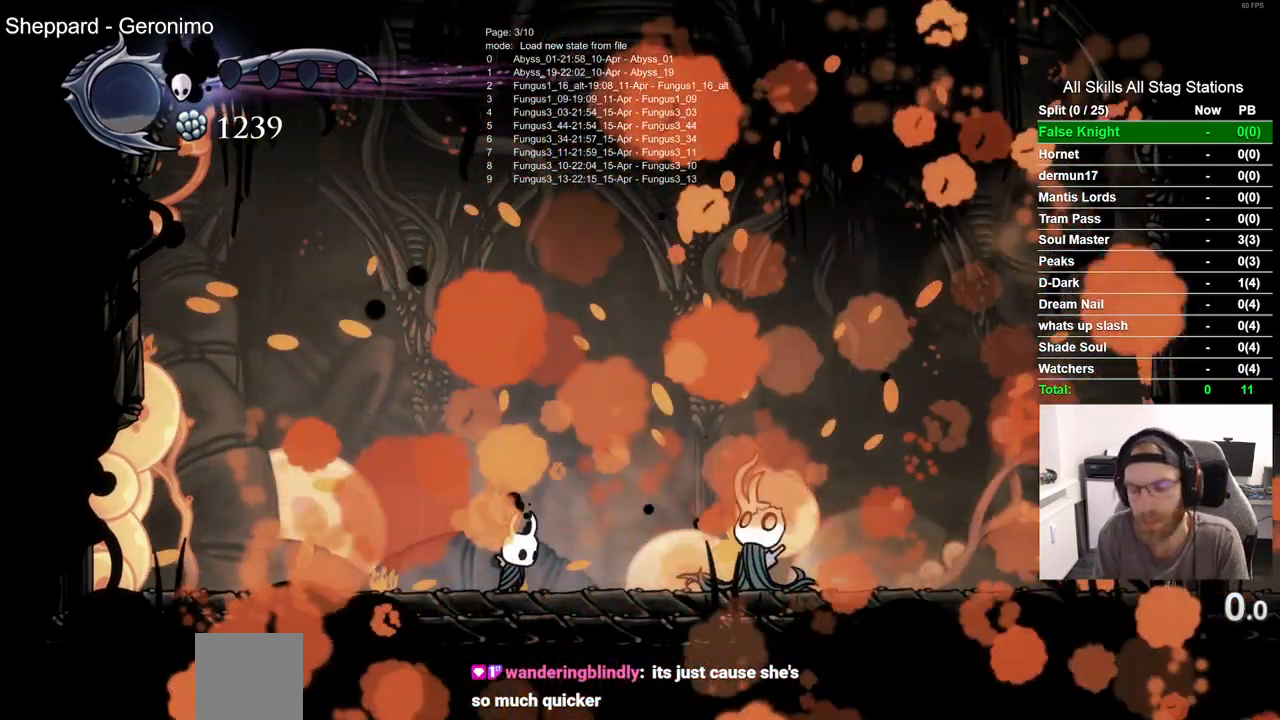
{"buttons": [], "left_stick": "center", "right_stick": "center", "events": []}
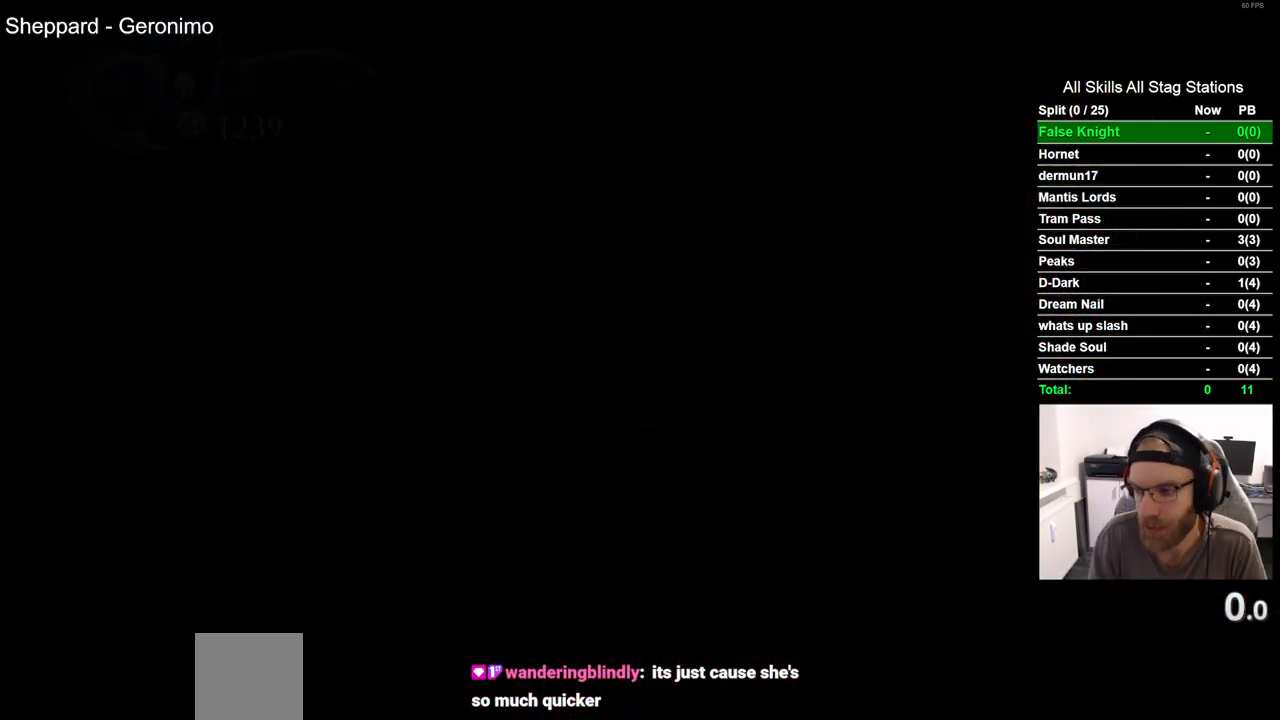
{"buttons": [], "left_stick": "center", "right_stick": "center", "events": []}
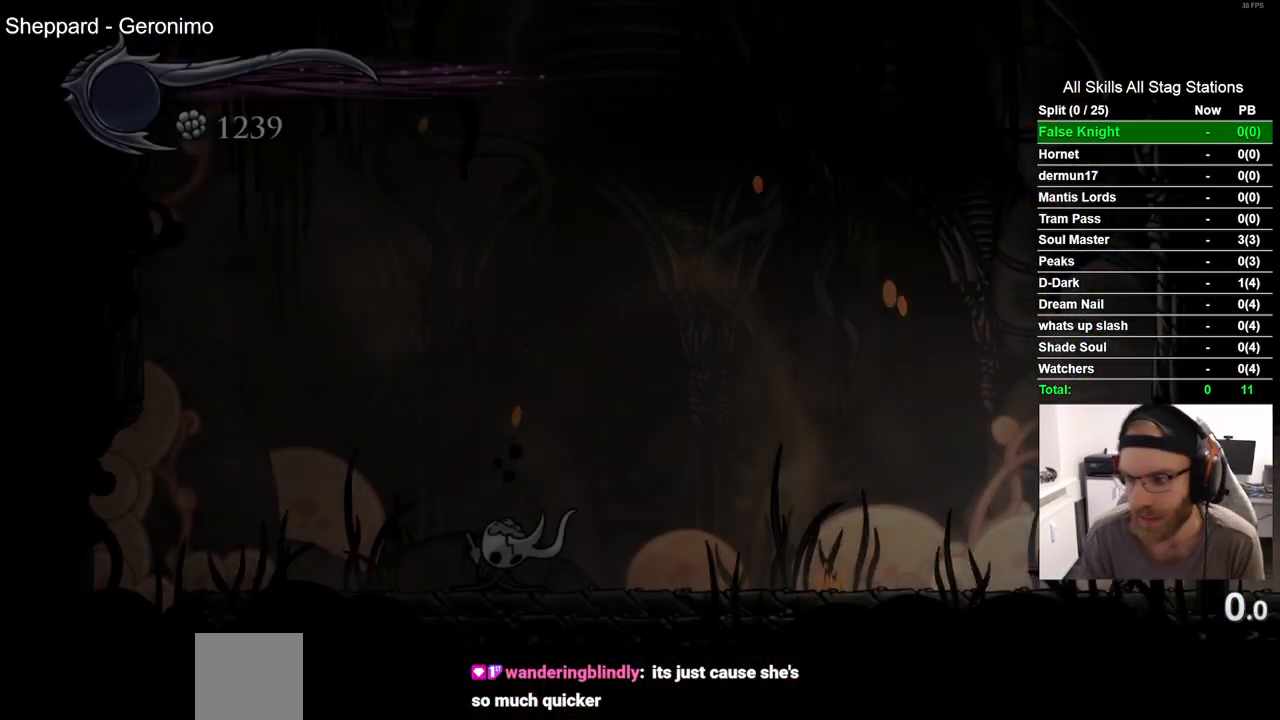
{"buttons": [], "left_stick": "center", "right_stick": "center", "events": []}
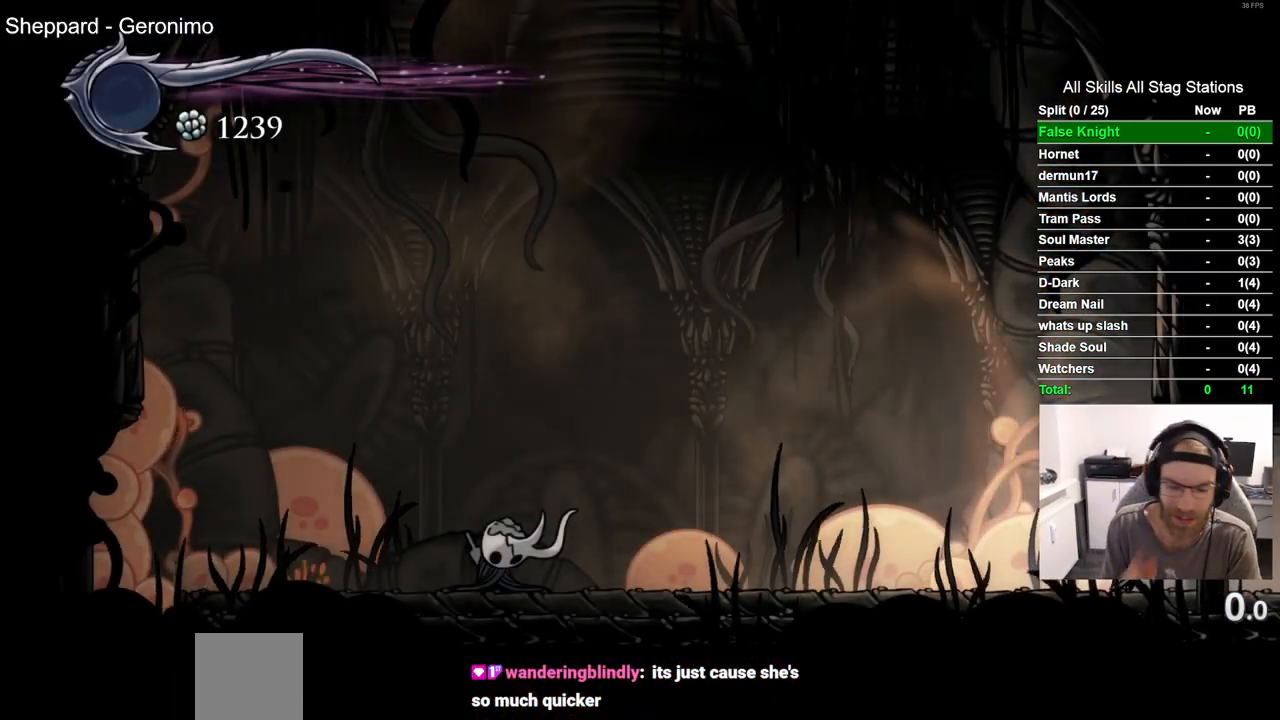
{"buttons": [], "left_stick": "center", "right_stick": "center", "events": []}
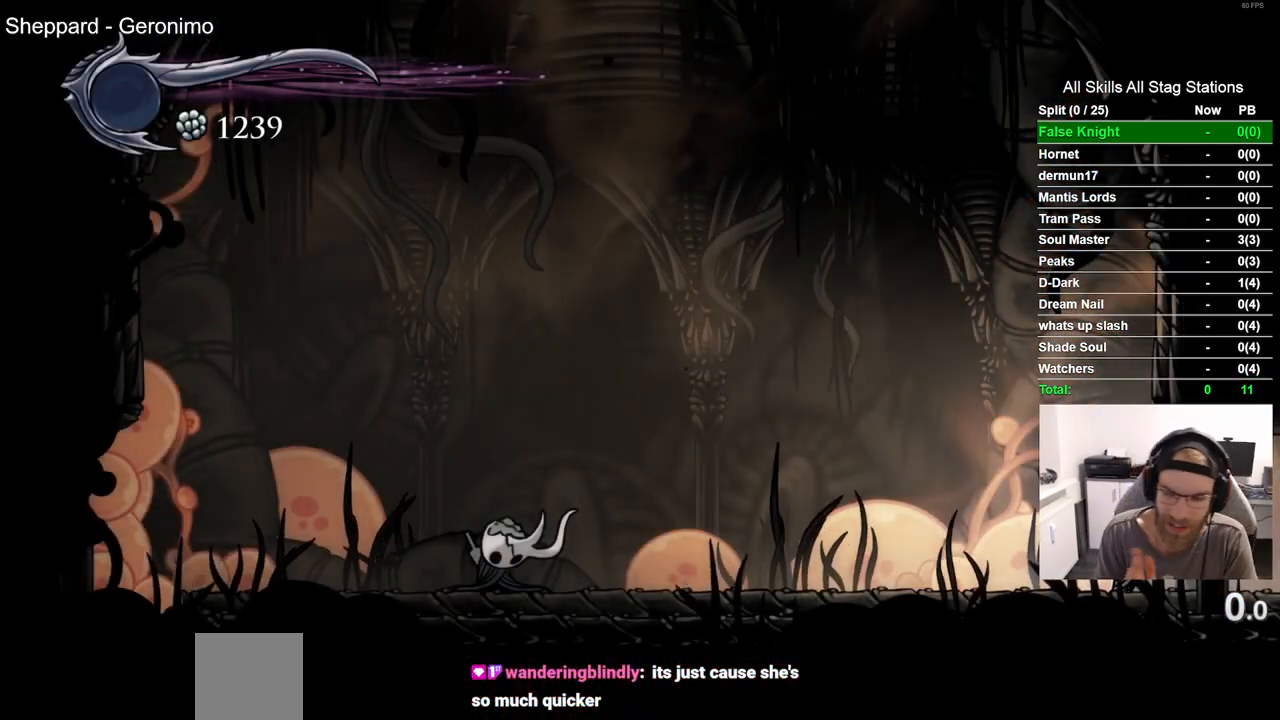
{"buttons": [], "left_stick": "center", "right_stick": "center", "events": []}
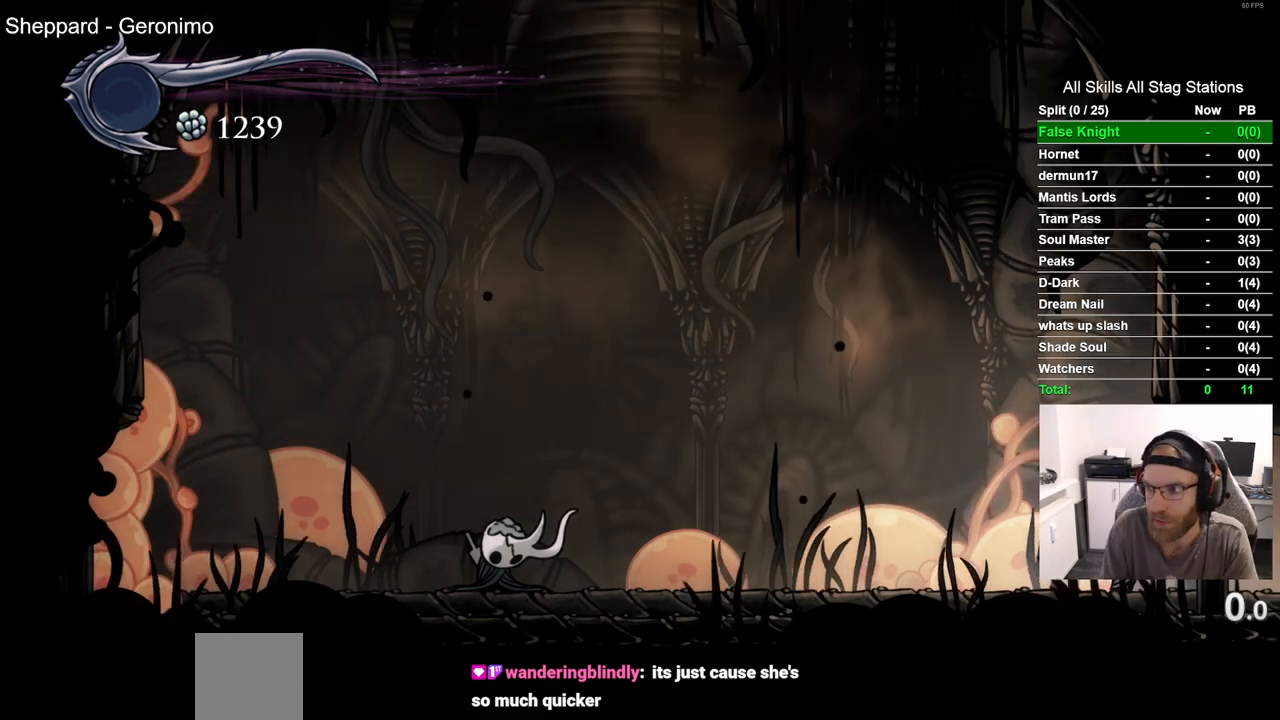
{"buttons": ["R2", "DPAD_LEFT"], "left_stick": "center", "right_stick": "center", "events": [[400, "DPAD_LEFT", "down"], [483, "R2", "down"]]}
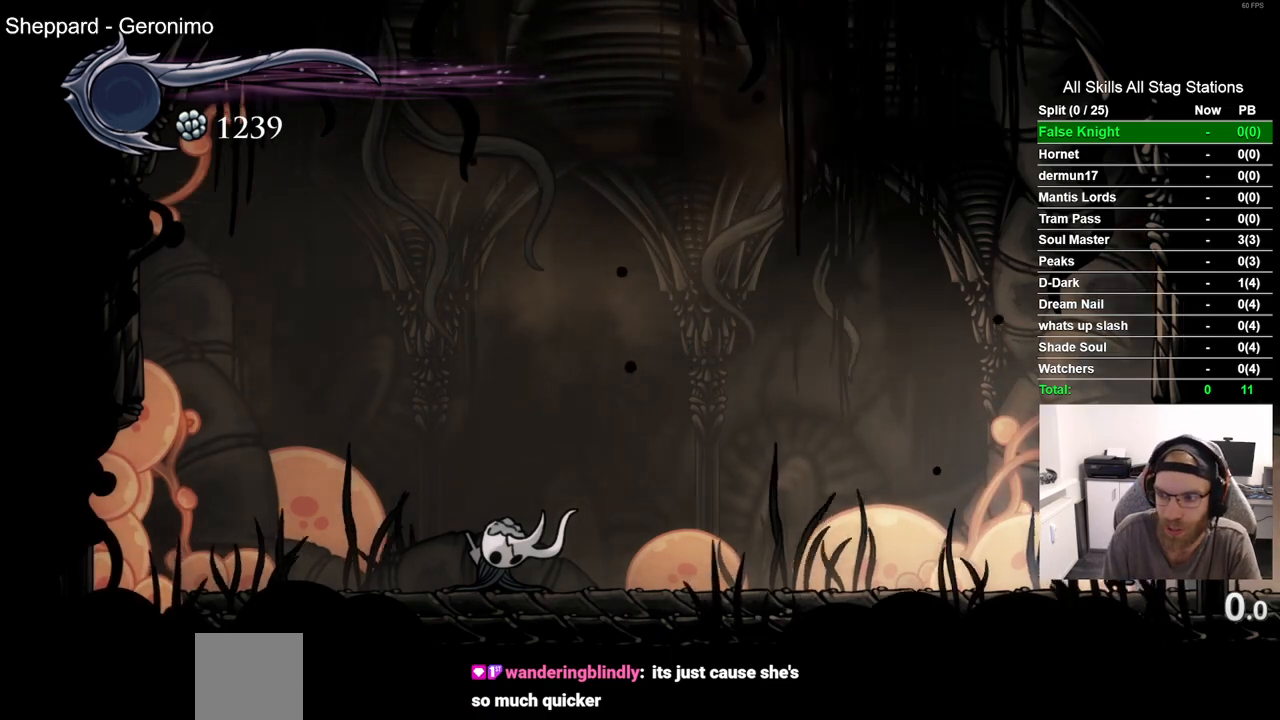
{"buttons": ["DPAD_LEFT"], "left_stick": "center", "right_stick": "center", "events": [[150, "DPAD_LEFT", "up"], [183, "R2", "up"], [217, "DPAD_LEFT", "down"]]}
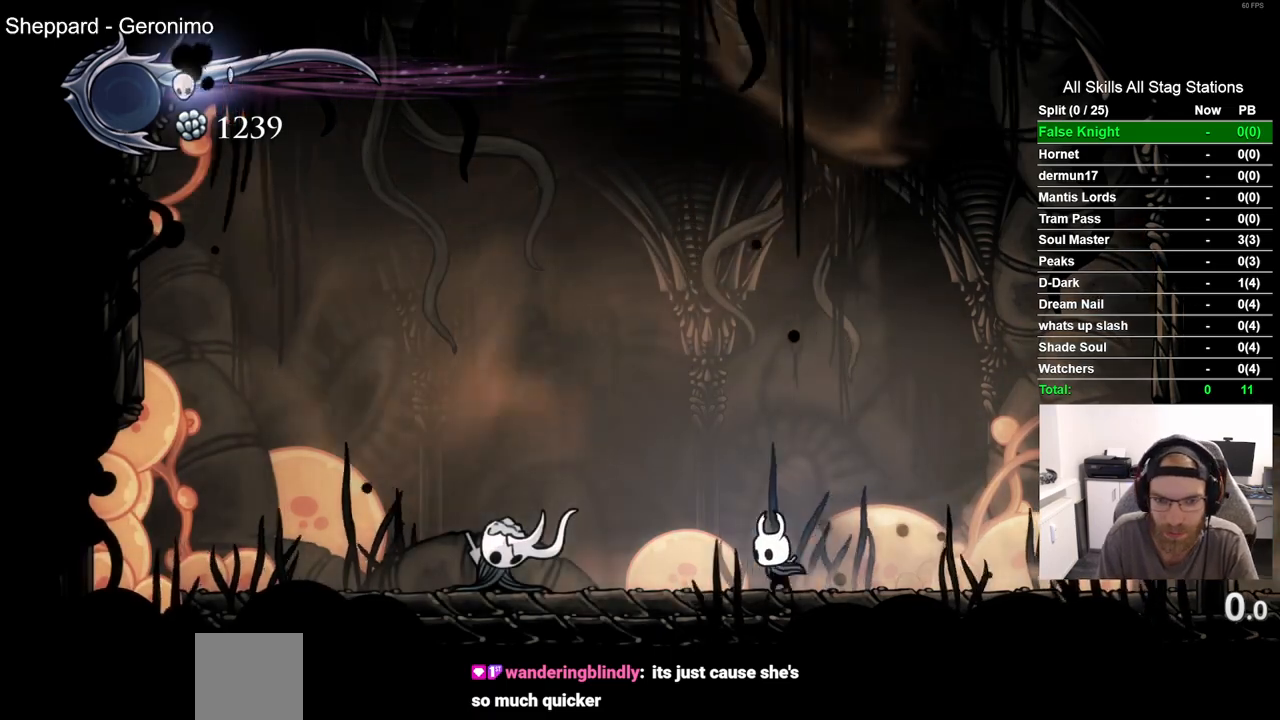
{"buttons": ["DPAD_LEFT"], "left_stick": "center", "right_stick": "center", "events": [[33, "R2", "down"], [250, "R2", "up"]]}